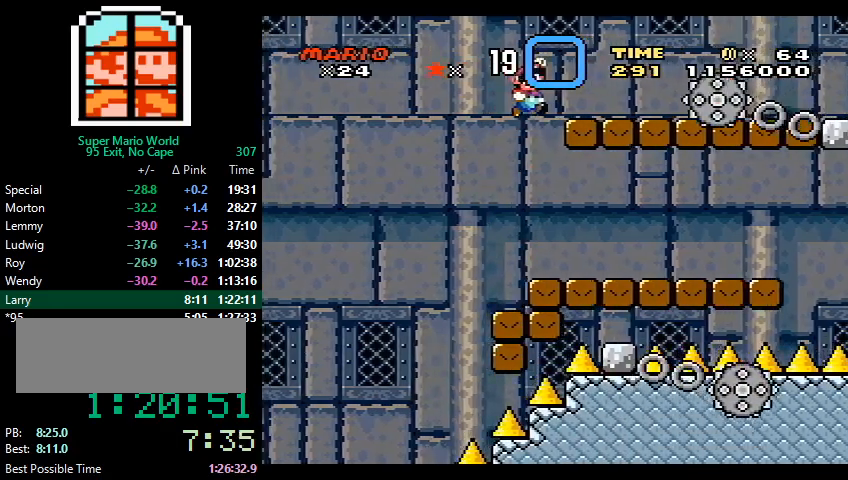
Gameplay with a controller (Nintendo layout); each line is a JSON object with the inputs held at the frame after it. "events" lists button and stick changes between this image and that frame as [ms after this image, input, new state], when the widget could be followed in between. Not read: L3 R3.
{"buttons": ["X", "DPAD_RIGHT"], "events": [[133, "DPAD_RIGHT", "up"], [233, "B", "up"], [300, "X", "down"], [367, "DPAD_RIGHT", "down"], [367, "Y", "up"]]}
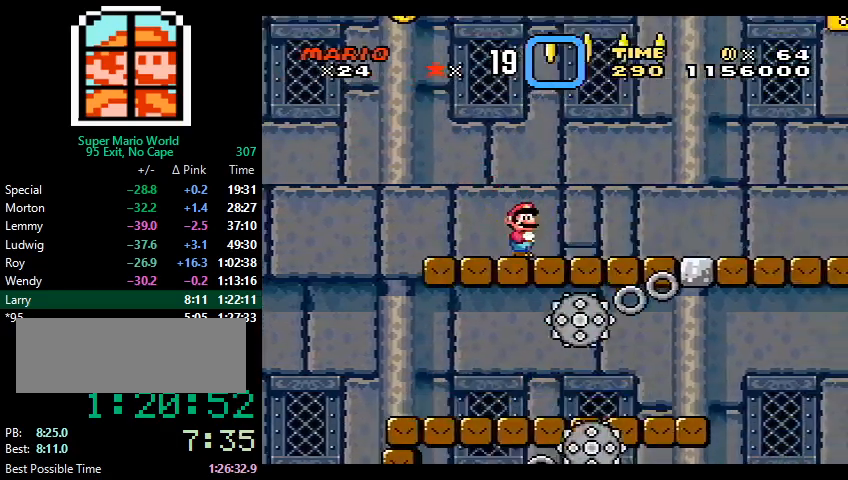
{"buttons": ["X"], "events": [[167, "DPAD_RIGHT", "up"]]}
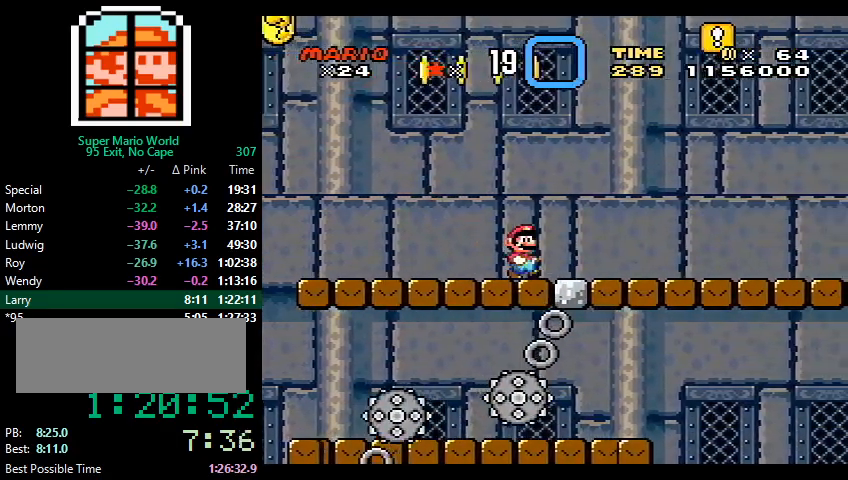
{"buttons": ["X"], "events": [[67, "DPAD_RIGHT", "down"], [133, "DPAD_RIGHT", "up"]]}
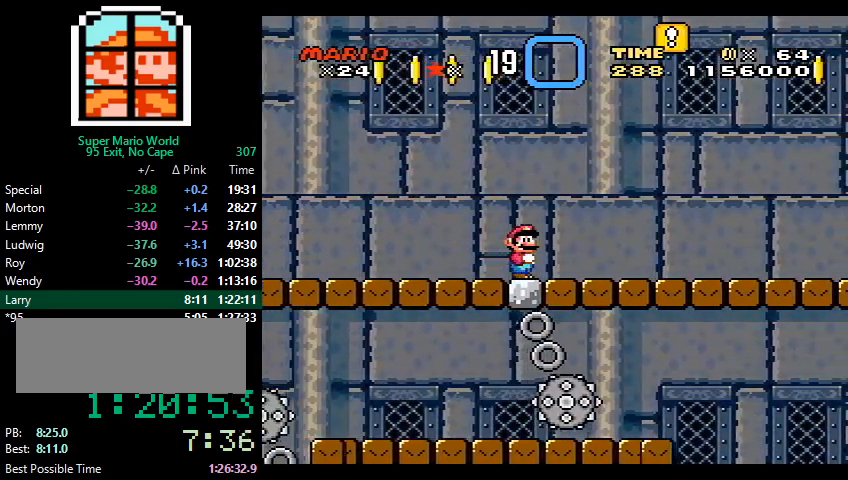
{"buttons": ["X"], "events": []}
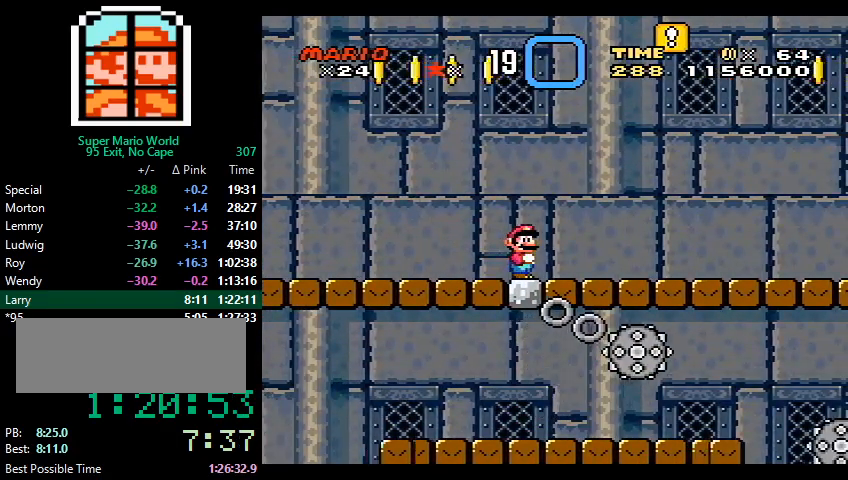
{"buttons": ["A", "X", "DPAD_RIGHT"], "events": [[67, "DPAD_RIGHT", "down"], [100, "A", "down"], [267, "A", "up"], [467, "A", "down"]]}
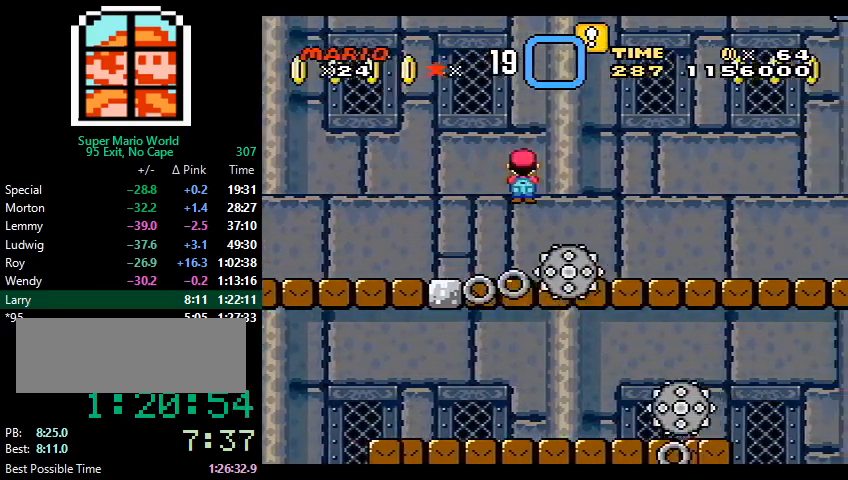
{"buttons": ["A", "X"], "events": [[67, "DPAD_RIGHT", "up"], [100, "DPAD_LEFT", "down"], [267, "DPAD_LEFT", "up"], [367, "DPAD_RIGHT", "down"], [500, "DPAD_RIGHT", "up"]]}
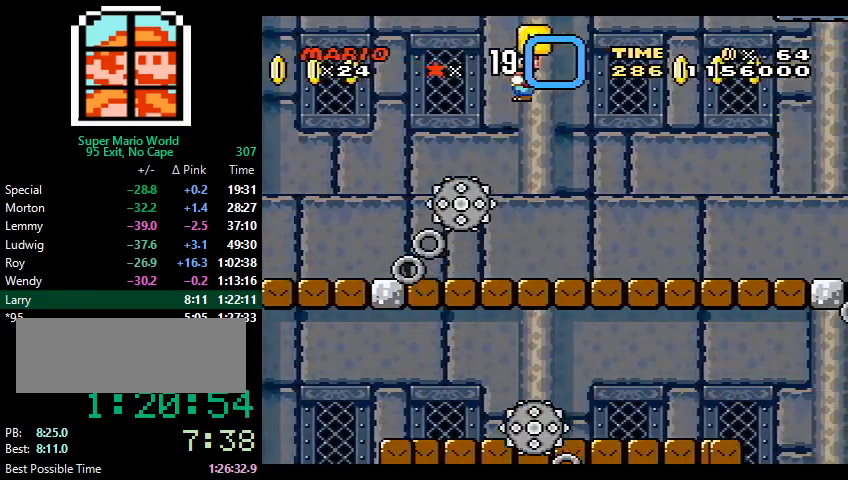
{"buttons": ["Y"], "events": [[200, "A", "up"], [233, "X", "up"], [333, "Y", "down"]]}
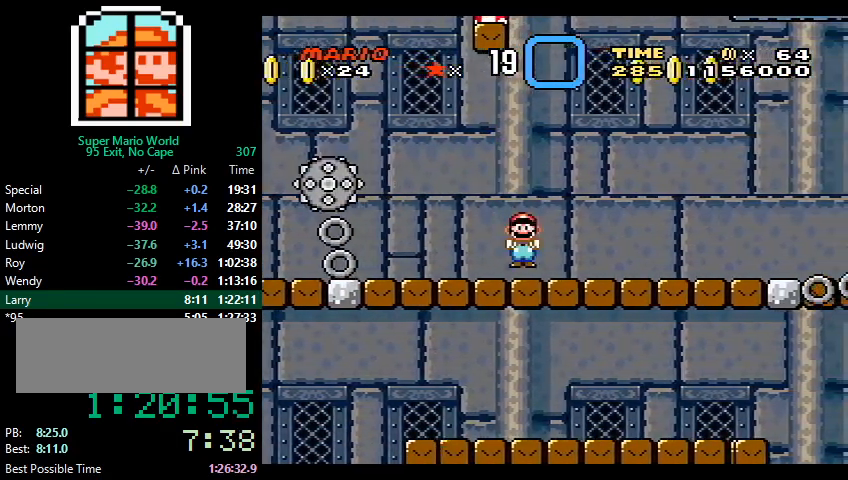
{"buttons": ["Y"], "events": [[200, "DPAD_RIGHT", "down"], [300, "DPAD_RIGHT", "up"]]}
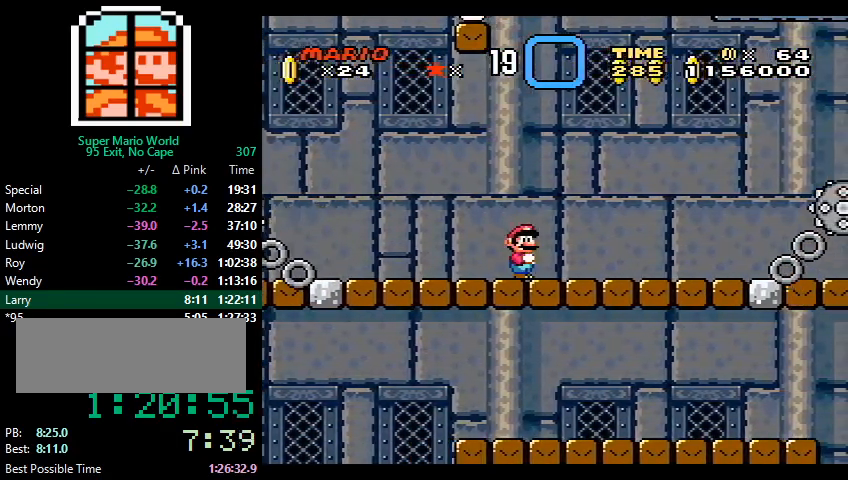
{"buttons": ["Y"], "events": [[67, "DPAD_RIGHT", "down"], [167, "DPAD_RIGHT", "up"], [333, "DPAD_RIGHT", "down"], [400, "DPAD_RIGHT", "up"]]}
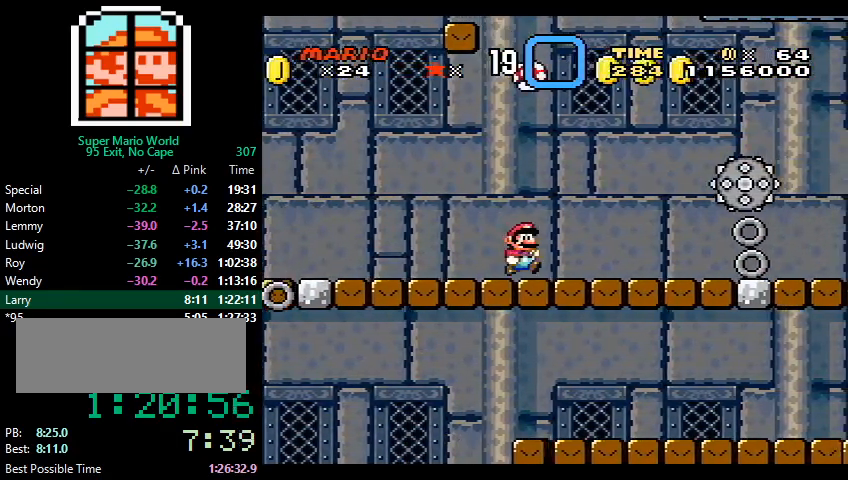
{"buttons": ["B", "Y"], "events": [[67, "DPAD_RIGHT", "down"], [333, "B", "down"], [400, "DPAD_RIGHT", "up"]]}
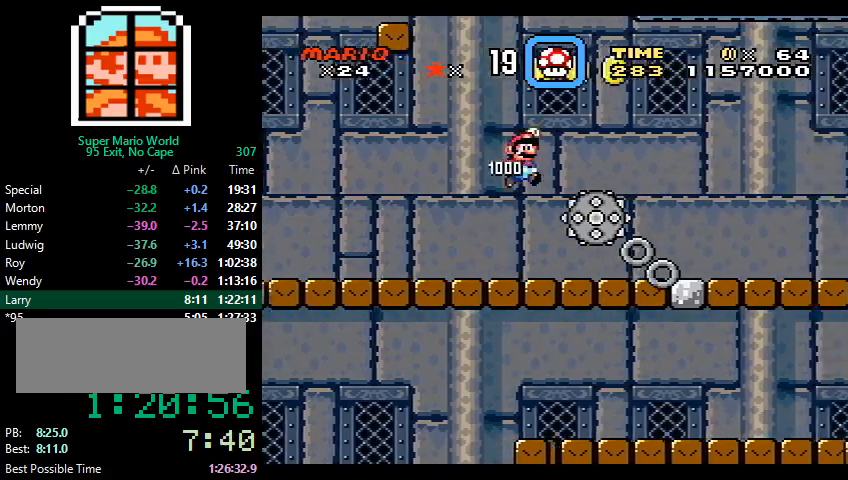
{"buttons": ["B", "Y", "DPAD_RIGHT"], "events": [[433, "DPAD_RIGHT", "down"]]}
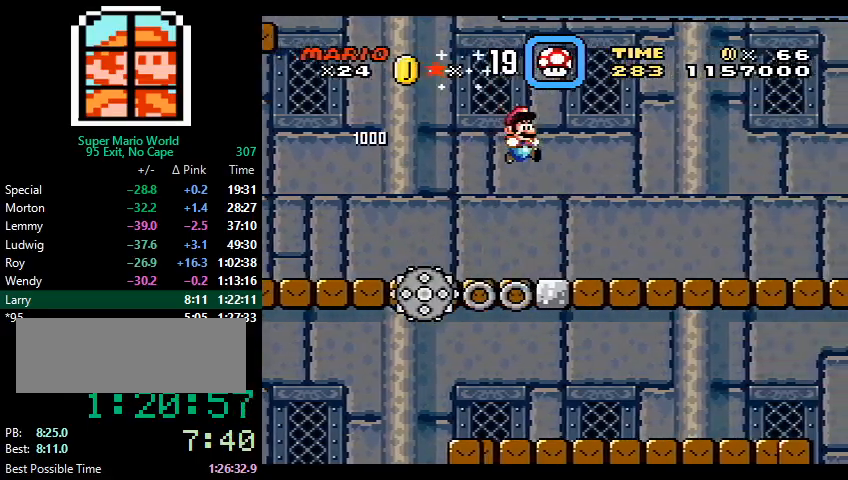
{"buttons": ["Y"], "events": [[67, "B", "up"], [167, "DPAD_RIGHT", "up"], [300, "DPAD_RIGHT", "down"], [433, "DPAD_RIGHT", "up"]]}
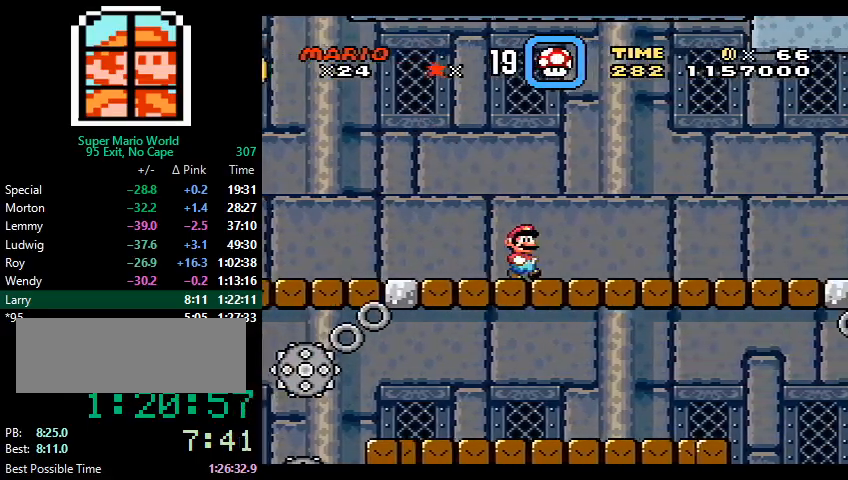
{"buttons": ["Y"], "events": [[67, "DPAD_RIGHT", "down"], [133, "DPAD_RIGHT", "up"], [267, "DPAD_RIGHT", "down"], [367, "DPAD_RIGHT", "up"]]}
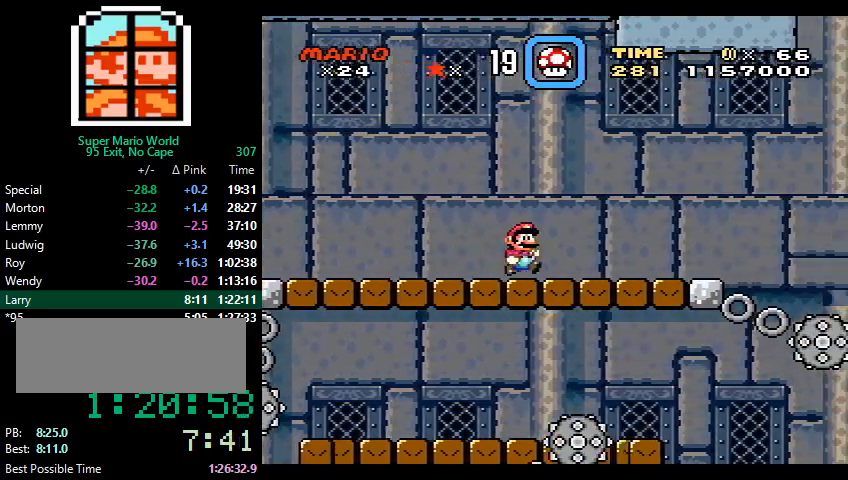
{"buttons": ["Y", "DPAD_RIGHT"], "events": [[300, "DPAD_RIGHT", "down"], [333, "DPAD_RIGHT", "up"], [500, "DPAD_RIGHT", "down"]]}
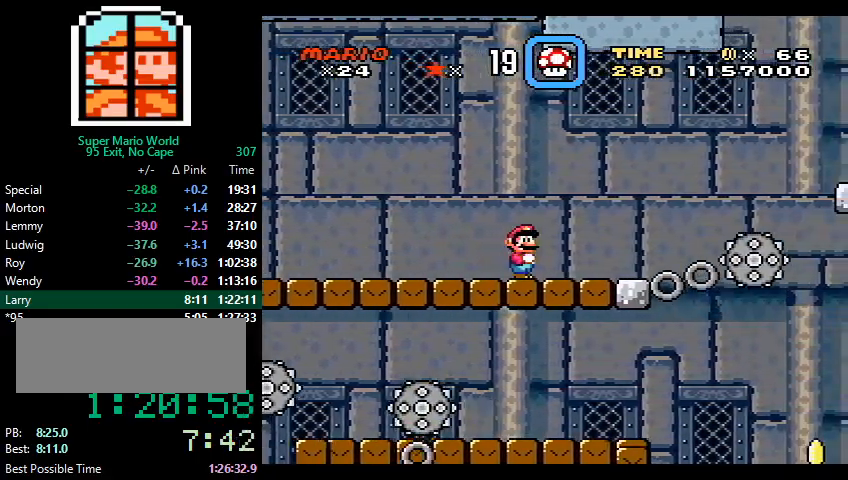
{"buttons": ["Y", "DPAD_RIGHT"], "events": [[167, "DPAD_RIGHT", "up"], [300, "DPAD_RIGHT", "down"]]}
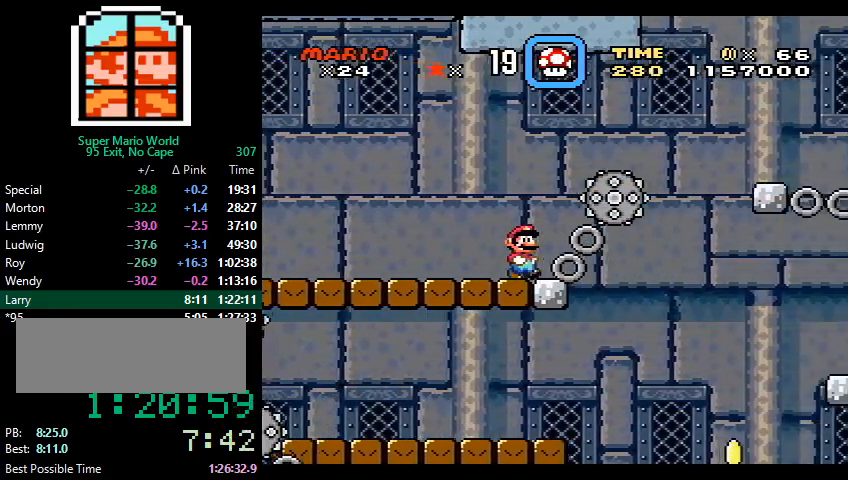
{"buttons": ["Y", "DPAD_RIGHT"], "events": [[100, "DPAD_RIGHT", "up"], [200, "DPAD_LEFT", "down"], [367, "DPAD_LEFT", "up"], [467, "DPAD_RIGHT", "down"]]}
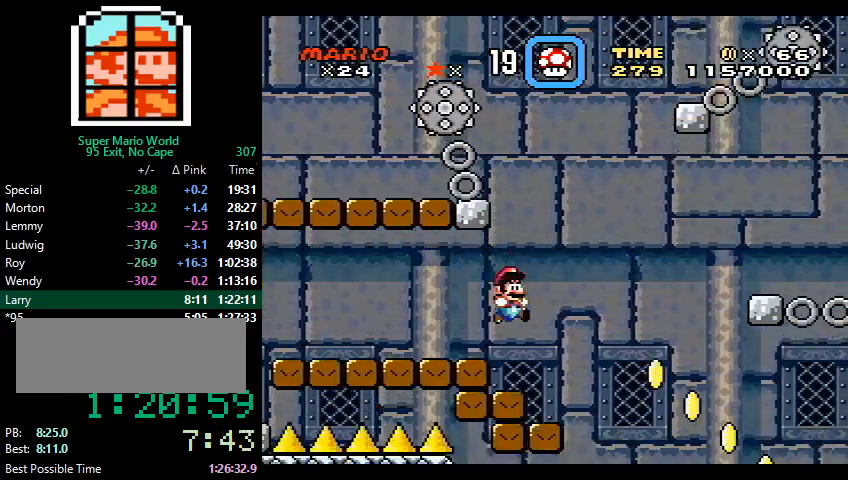
{"buttons": ["Y"], "events": [[67, "DPAD_RIGHT", "up"], [233, "DPAD_RIGHT", "down"], [333, "DPAD_RIGHT", "up"]]}
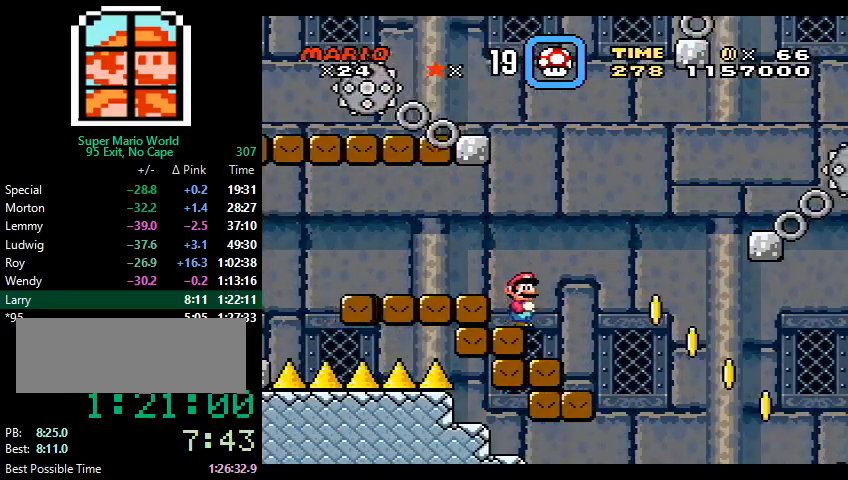
{"buttons": ["Y"], "events": [[33, "DPAD_RIGHT", "down"], [167, "DPAD_RIGHT", "up"], [300, "DPAD_RIGHT", "down"], [400, "DPAD_RIGHT", "up"]]}
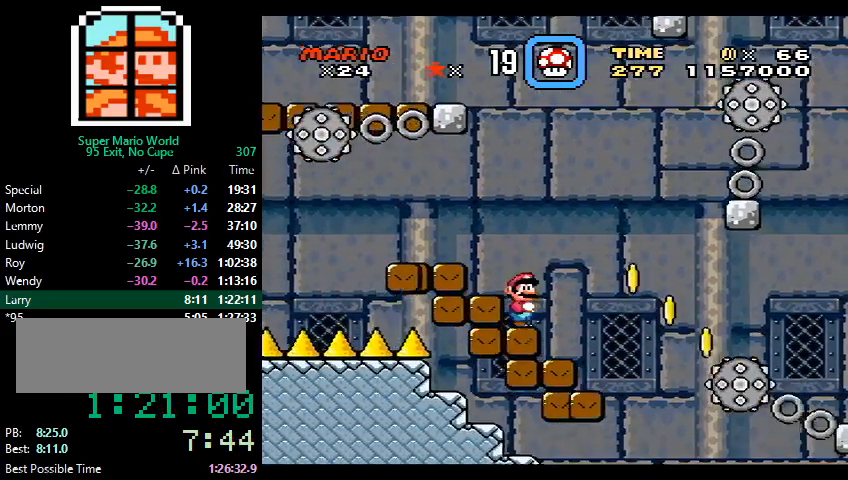
{"buttons": ["Y"], "events": [[100, "DPAD_RIGHT", "down"], [200, "DPAD_RIGHT", "up"], [367, "DPAD_RIGHT", "down"], [467, "DPAD_RIGHT", "up"]]}
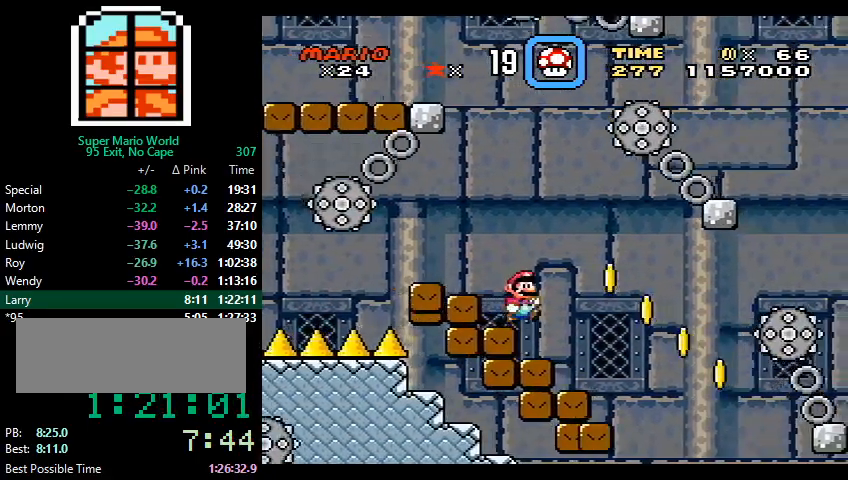
{"buttons": ["Y"], "events": [[100, "DPAD_RIGHT", "down"], [233, "DPAD_RIGHT", "up"], [333, "DPAD_RIGHT", "down"], [467, "DPAD_RIGHT", "up"]]}
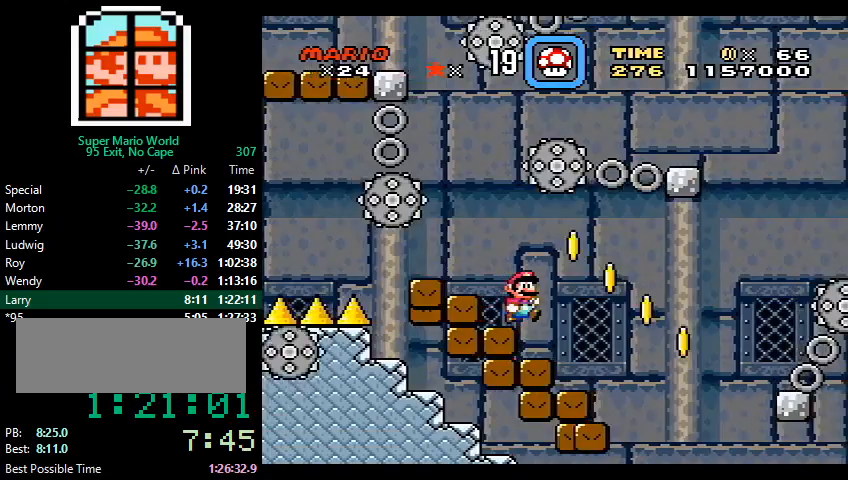
{"buttons": ["Y"], "events": [[233, "DPAD_RIGHT", "down"], [300, "DPAD_RIGHT", "up"]]}
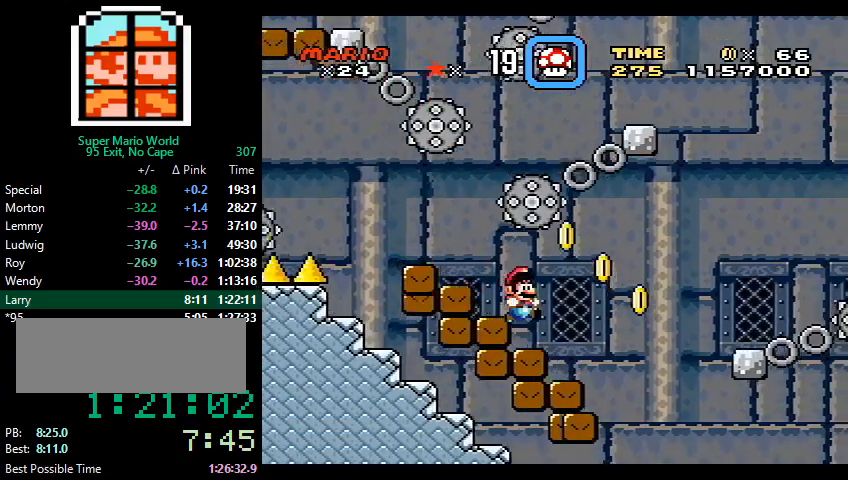
{"buttons": ["Y"], "events": [[33, "DPAD_RIGHT", "down"], [100, "DPAD_RIGHT", "up"], [267, "DPAD_RIGHT", "down"], [367, "DPAD_RIGHT", "up"]]}
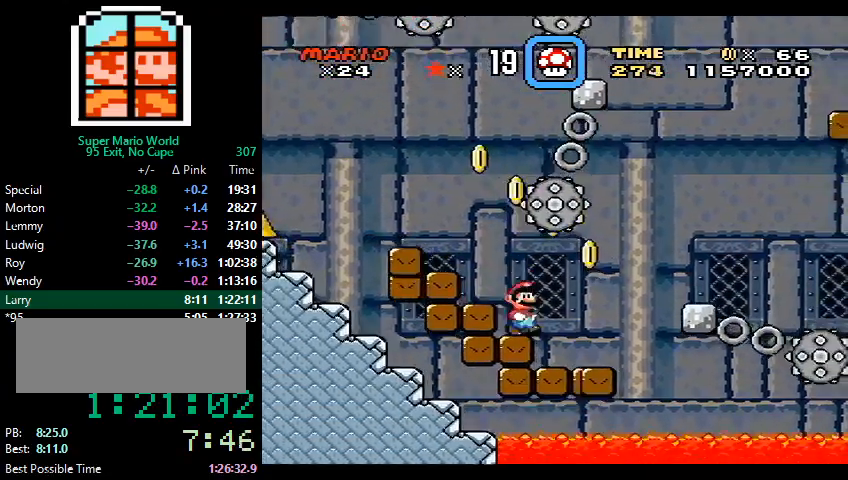
{"buttons": ["Y"], "events": [[333, "DPAD_RIGHT", "down"], [433, "DPAD_RIGHT", "up"]]}
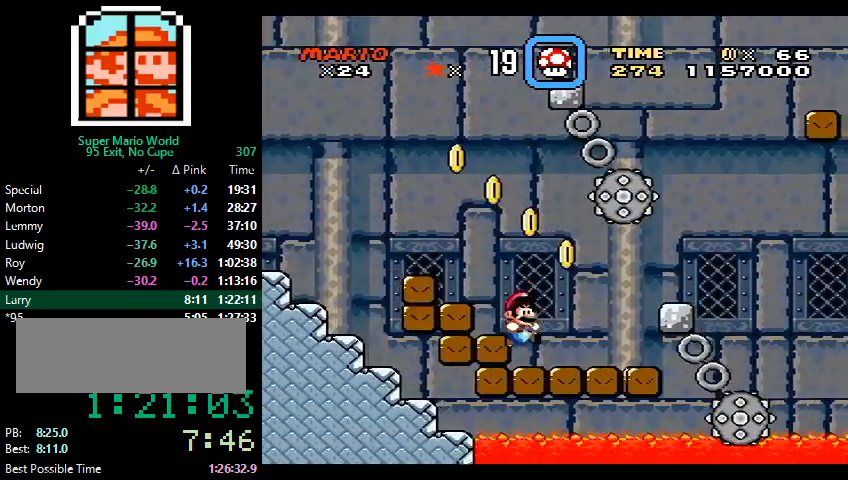
{"buttons": ["B", "Y", "DPAD_RIGHT"], "events": [[67, "DPAD_RIGHT", "down"], [133, "DPAD_RIGHT", "up"], [267, "DPAD_RIGHT", "down"], [333, "DPAD_RIGHT", "up"], [433, "DPAD_RIGHT", "down"], [467, "B", "down"]]}
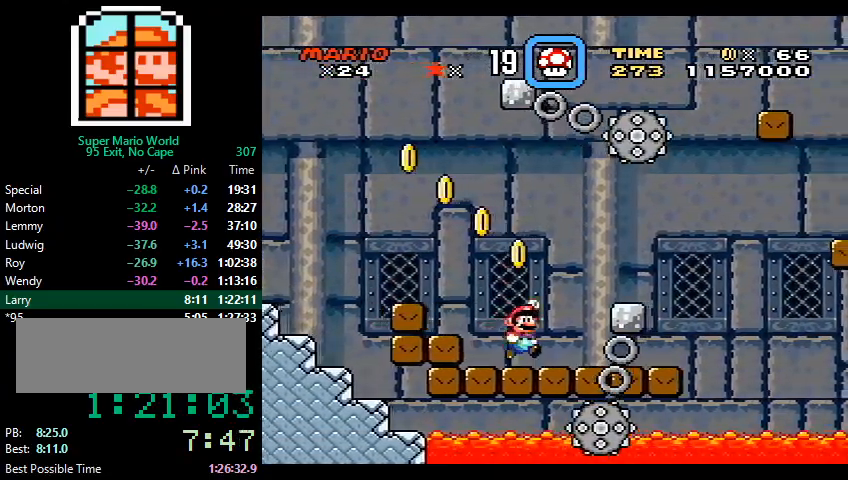
{"buttons": ["B", "Y", "DPAD_LEFT"], "events": [[33, "DPAD_RIGHT", "up"], [500, "DPAD_LEFT", "down"]]}
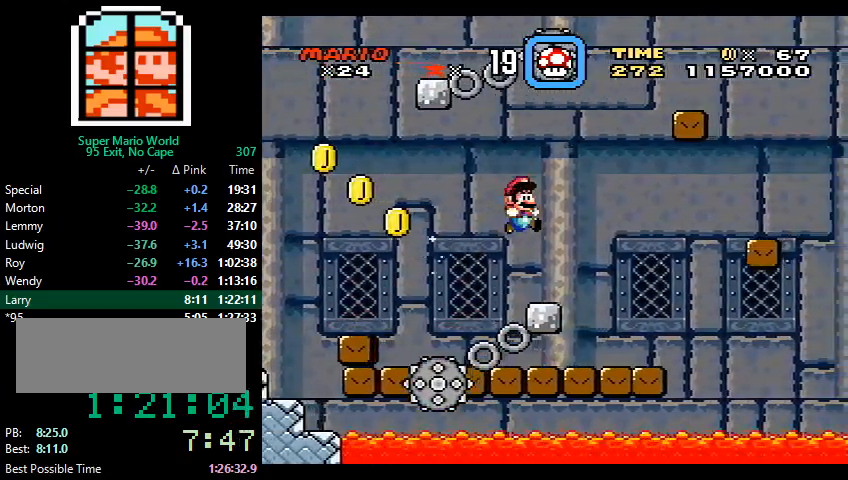
{"buttons": ["Y"], "events": [[67, "DPAD_LEFT", "up"], [100, "DPAD_RIGHT", "down"], [233, "DPAD_RIGHT", "up"], [300, "B", "up"], [400, "DPAD_RIGHT", "down"], [500, "DPAD_RIGHT", "up"]]}